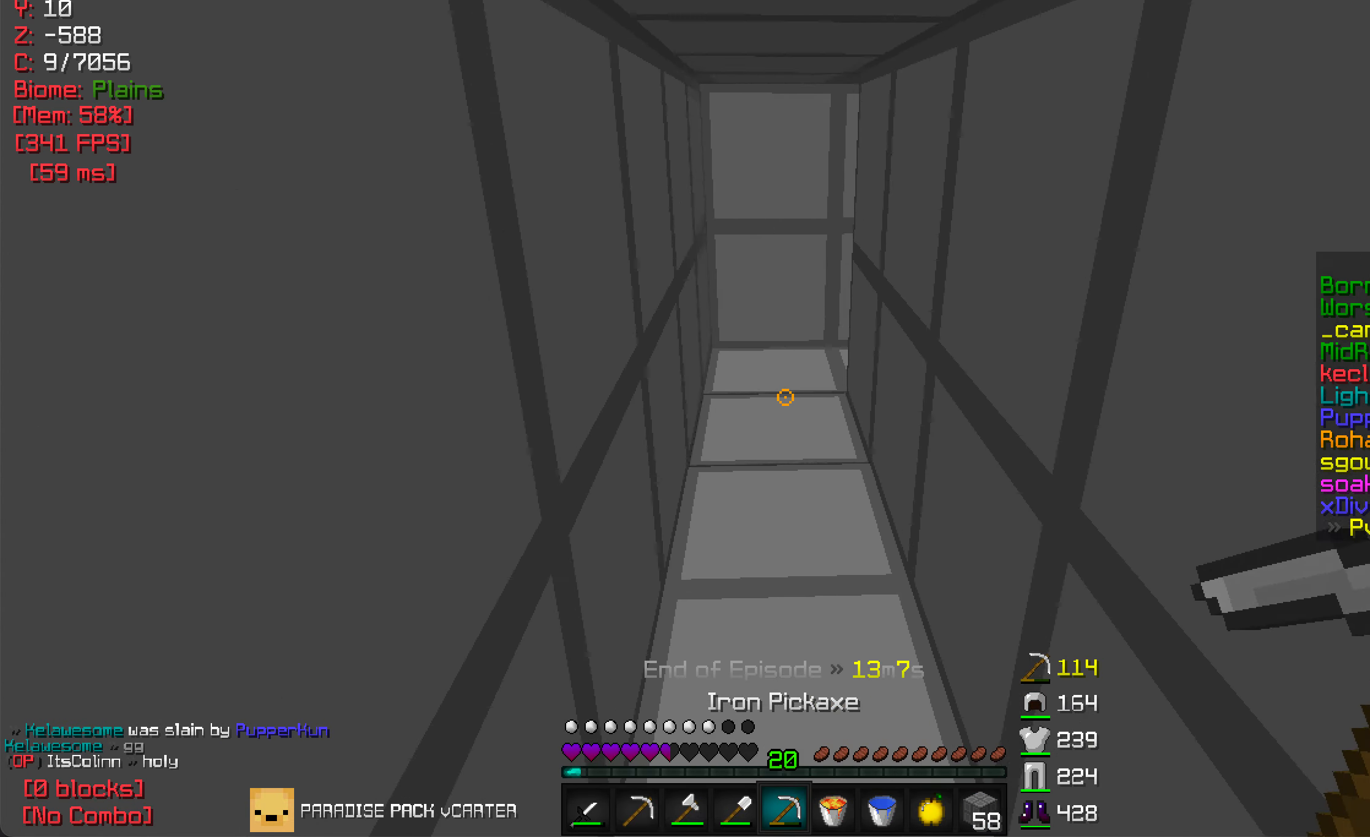
Gameplay with keyboard and mouse; each line is a JSON object with the keys and mouse buttons held at the frame after it. "events" lists presses ("down") and releases ("up") of "a", "d", "s", "w", "mouse_left" and "mouse_right" between this image and that frame as [ms after this image, input, new state], when the widget could be followed in between. "mouse_left", "mouse_right" = the "left", "right" buttons of the "mouse" list. No other keys are recorded. Fast repeated clicks can show as one long hold. Mouse movement is not recorded.
{"keys": ["w"], "mouse": [], "events": []}
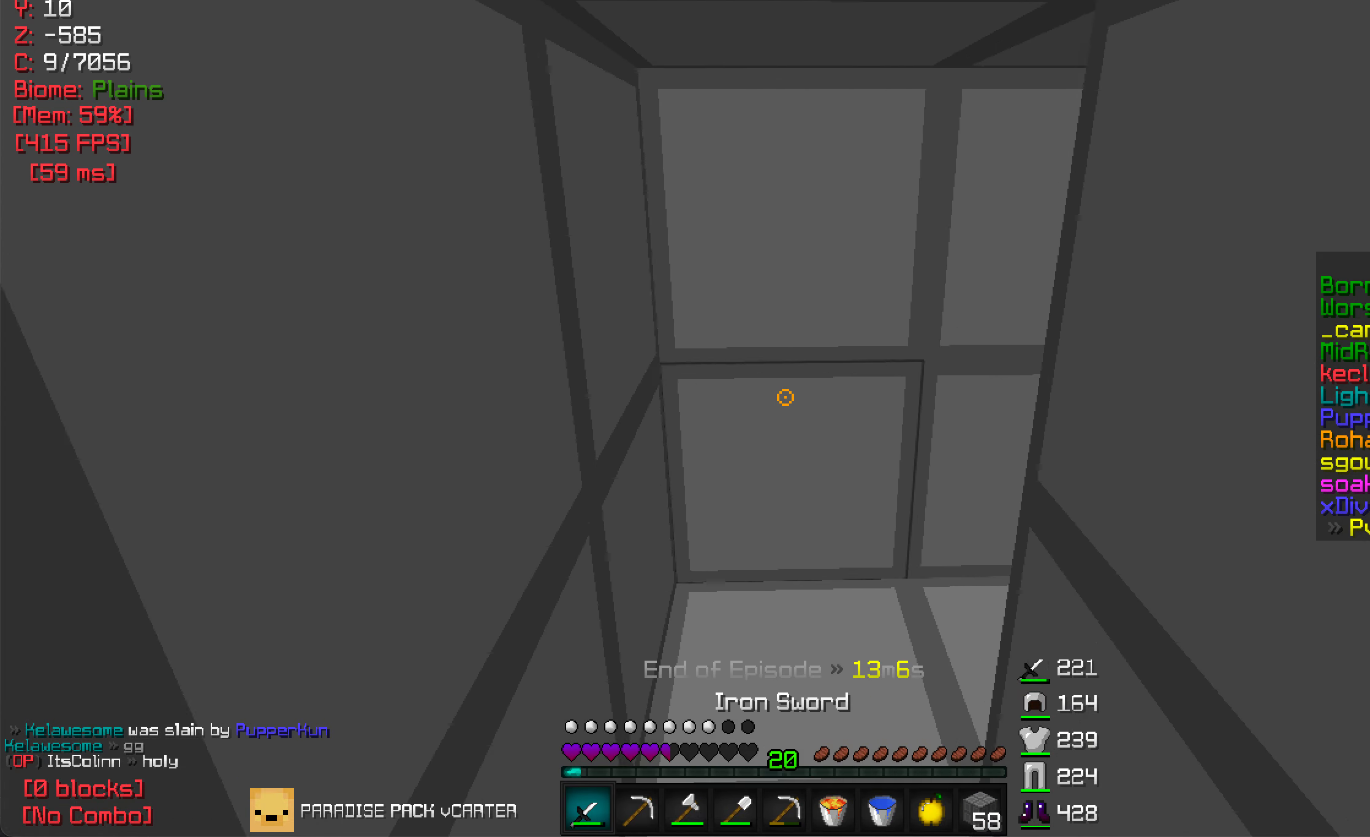
{"keys": ["w"], "mouse": [], "events": []}
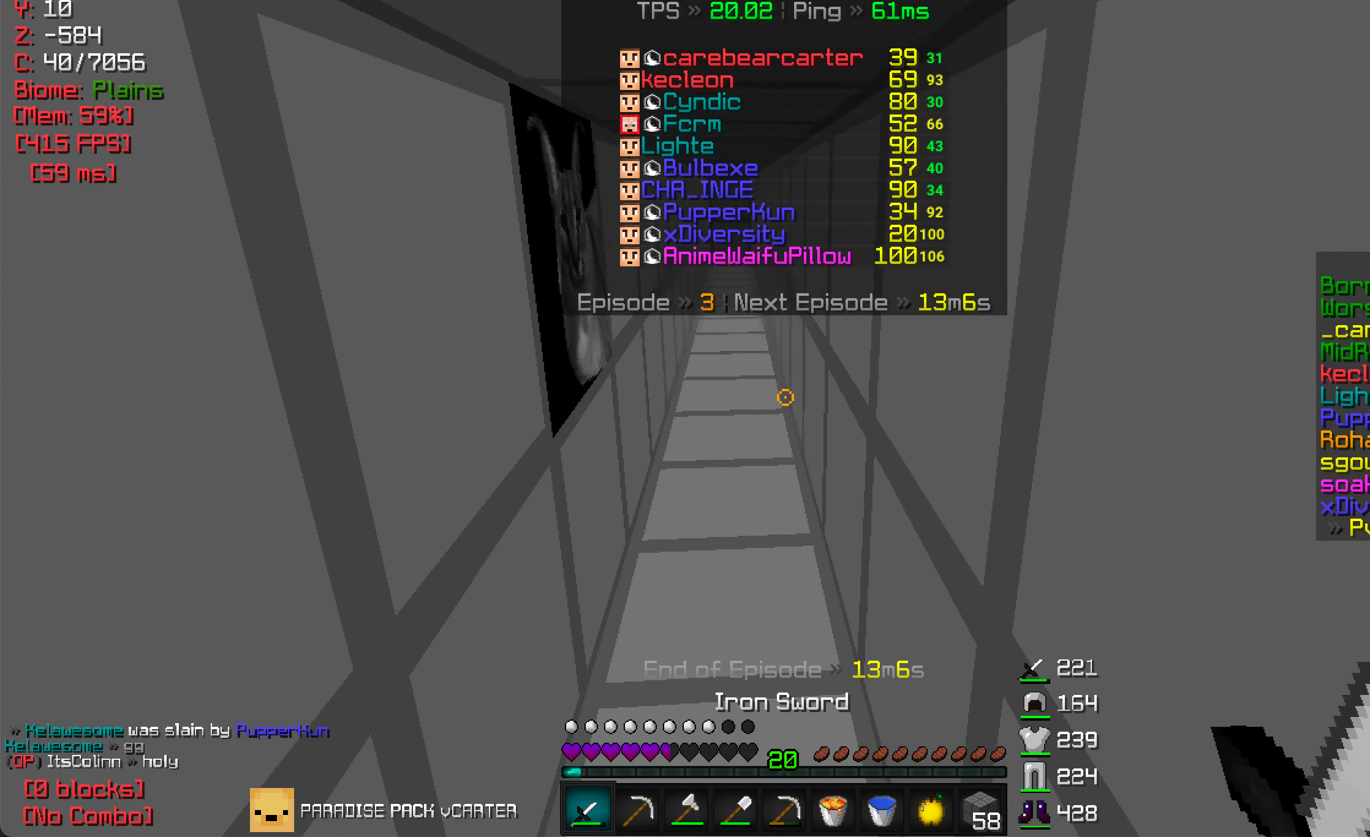
{"keys": ["w"], "mouse": [], "events": []}
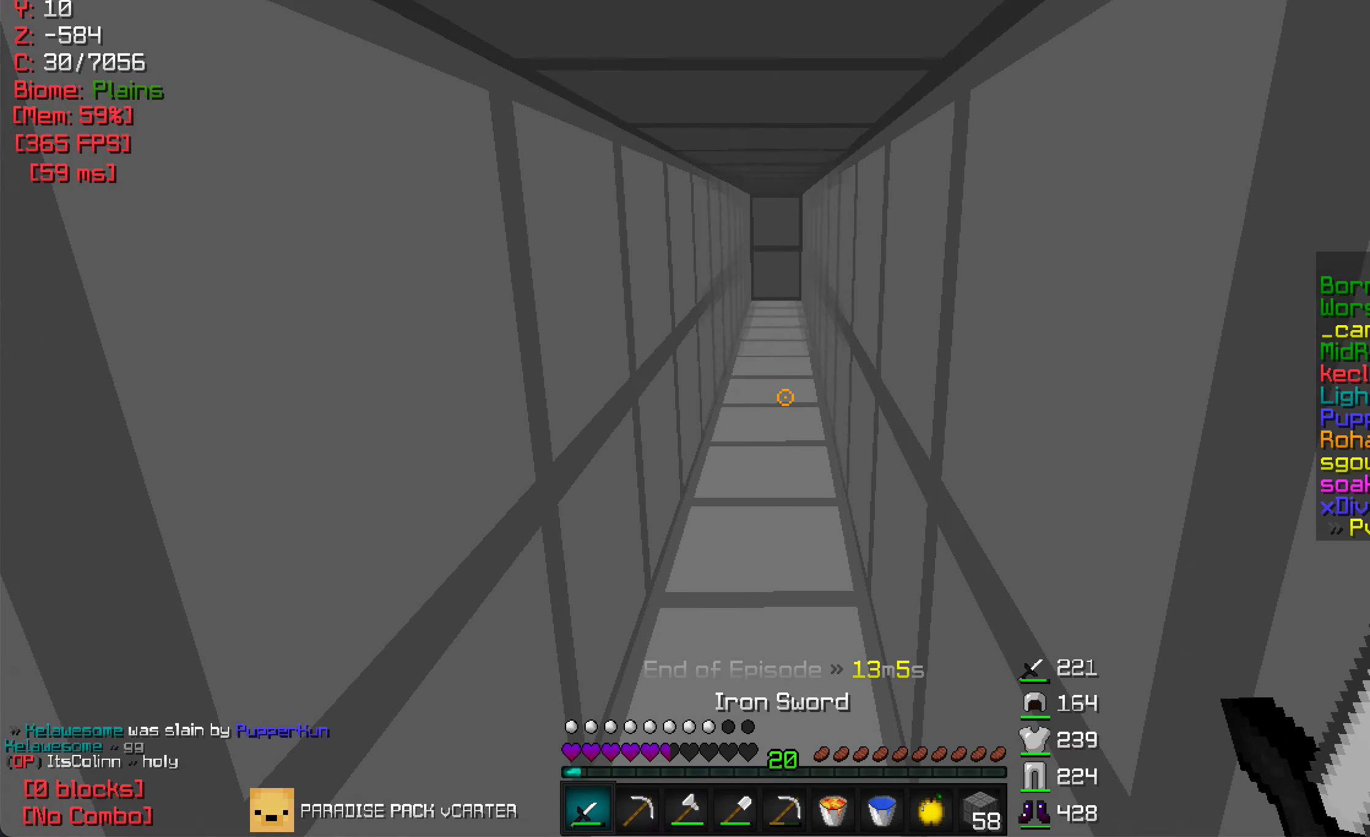
{"keys": ["w"], "mouse": [], "events": []}
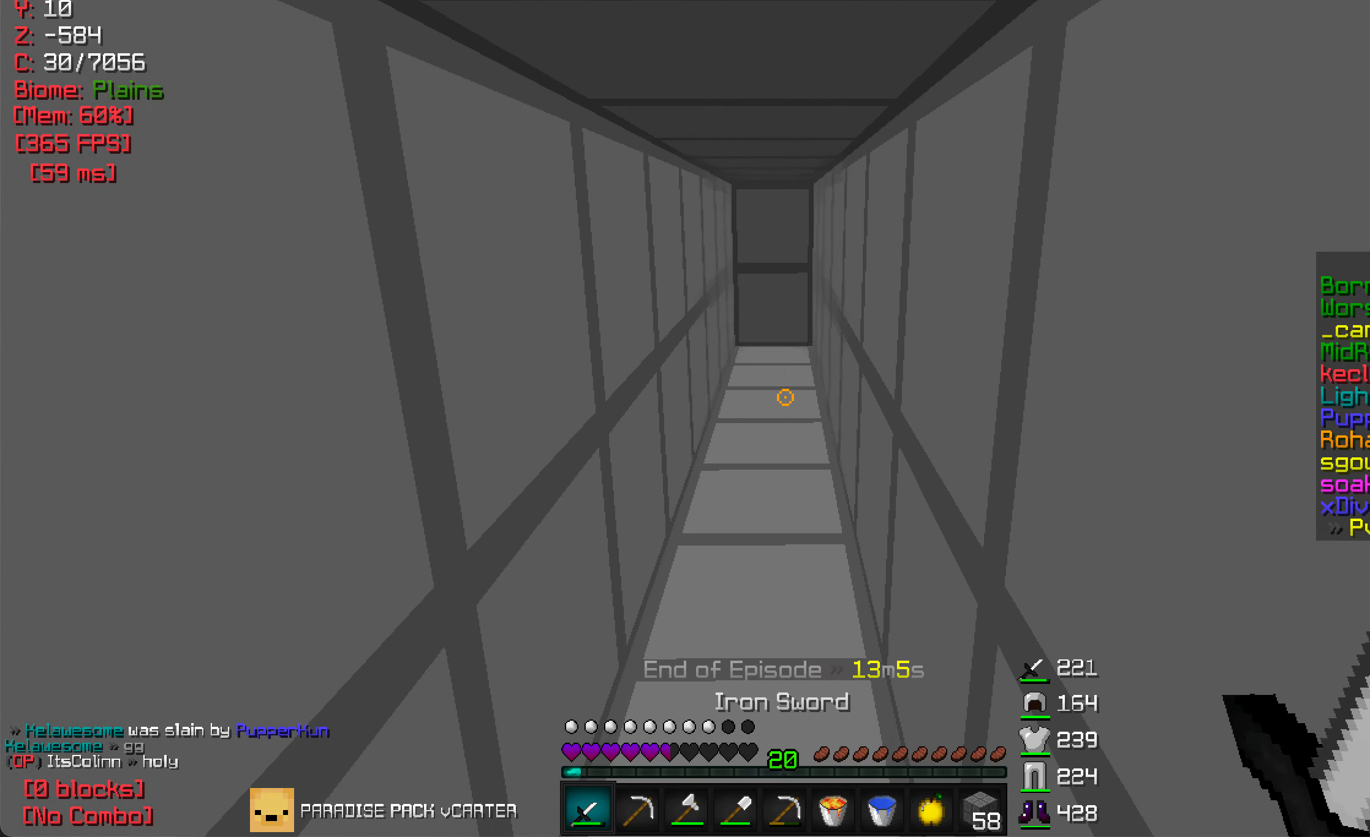
{"keys": ["w"], "mouse": [], "events": []}
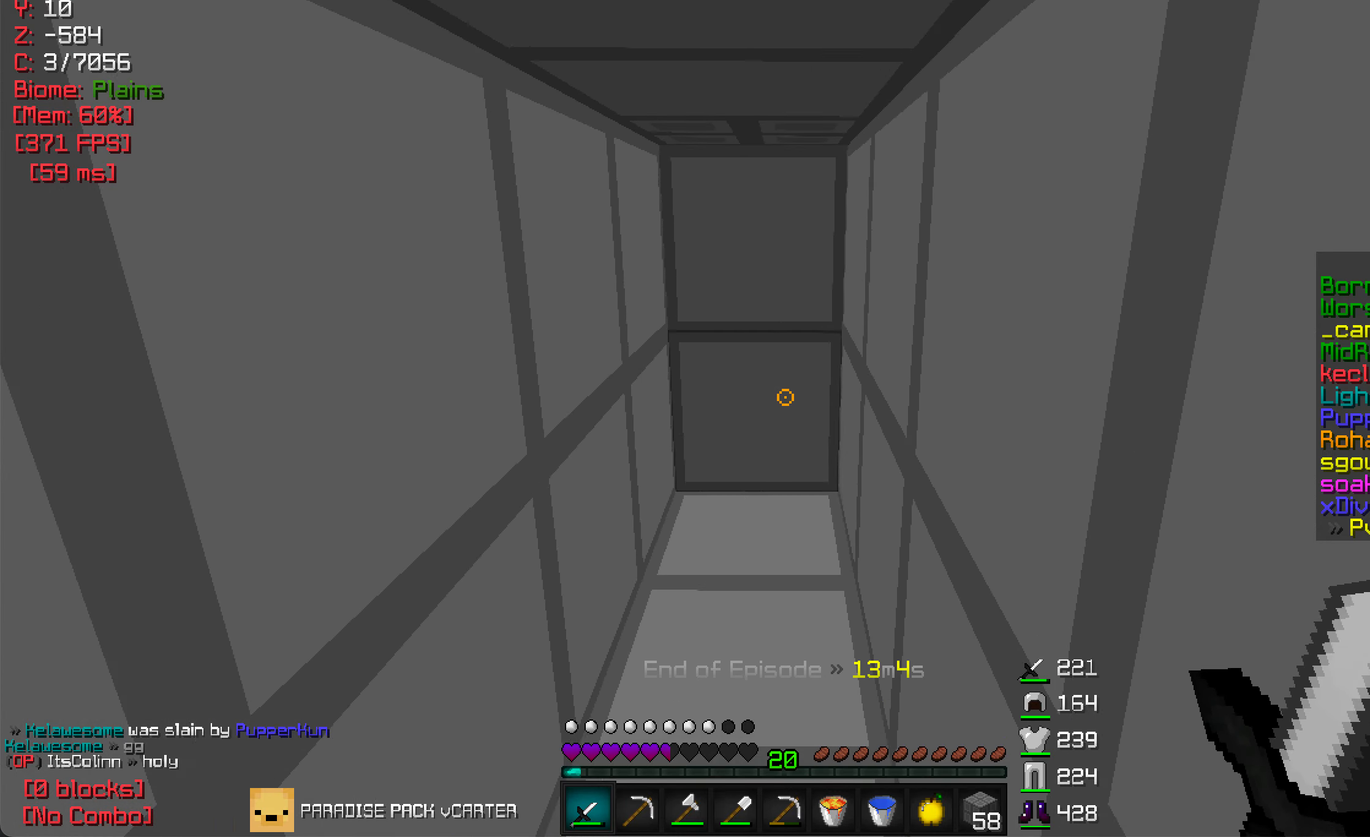
{"keys": [], "mouse": [], "events": [[400, "w", "up"]]}
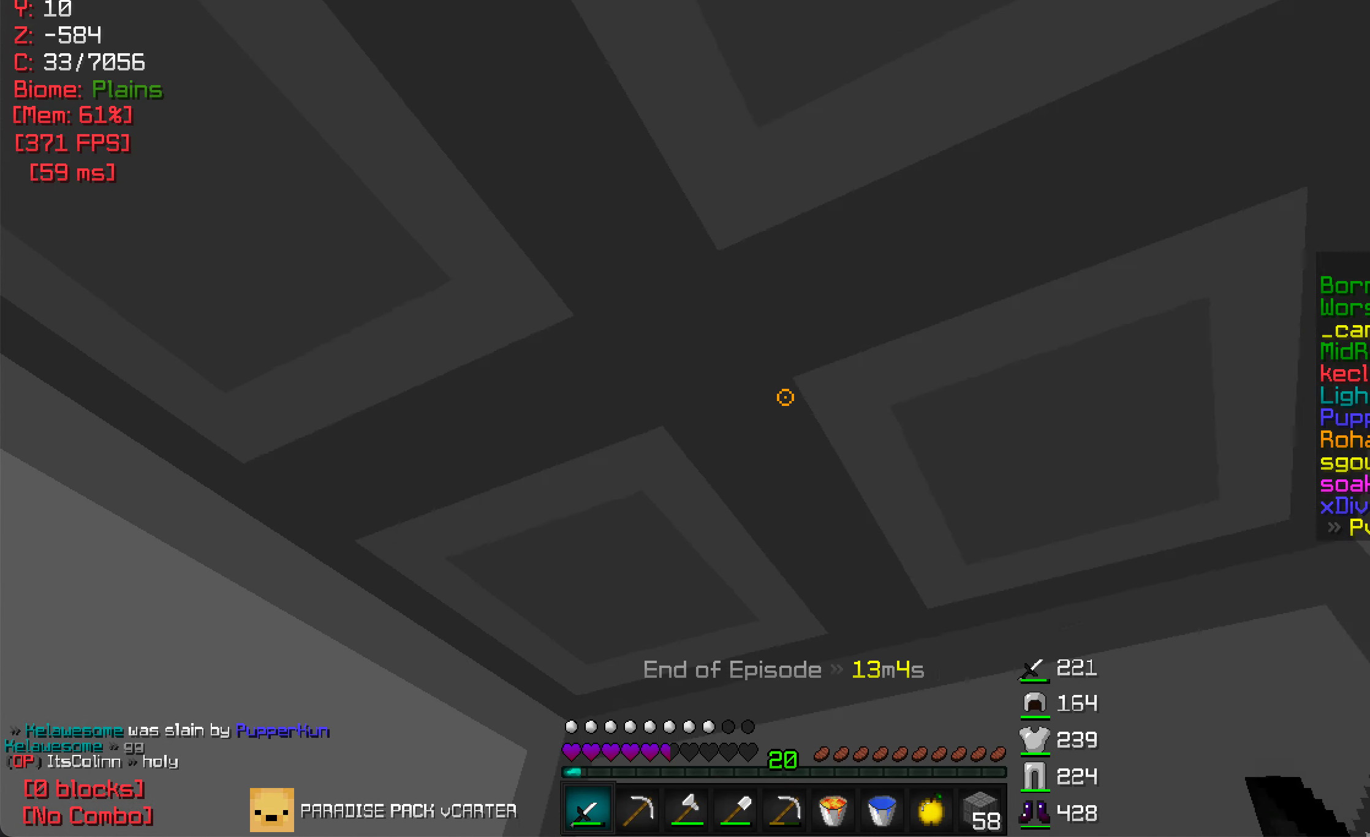
{"keys": [], "mouse": ["left"], "events": [[133, "mouse_left", "down"]]}
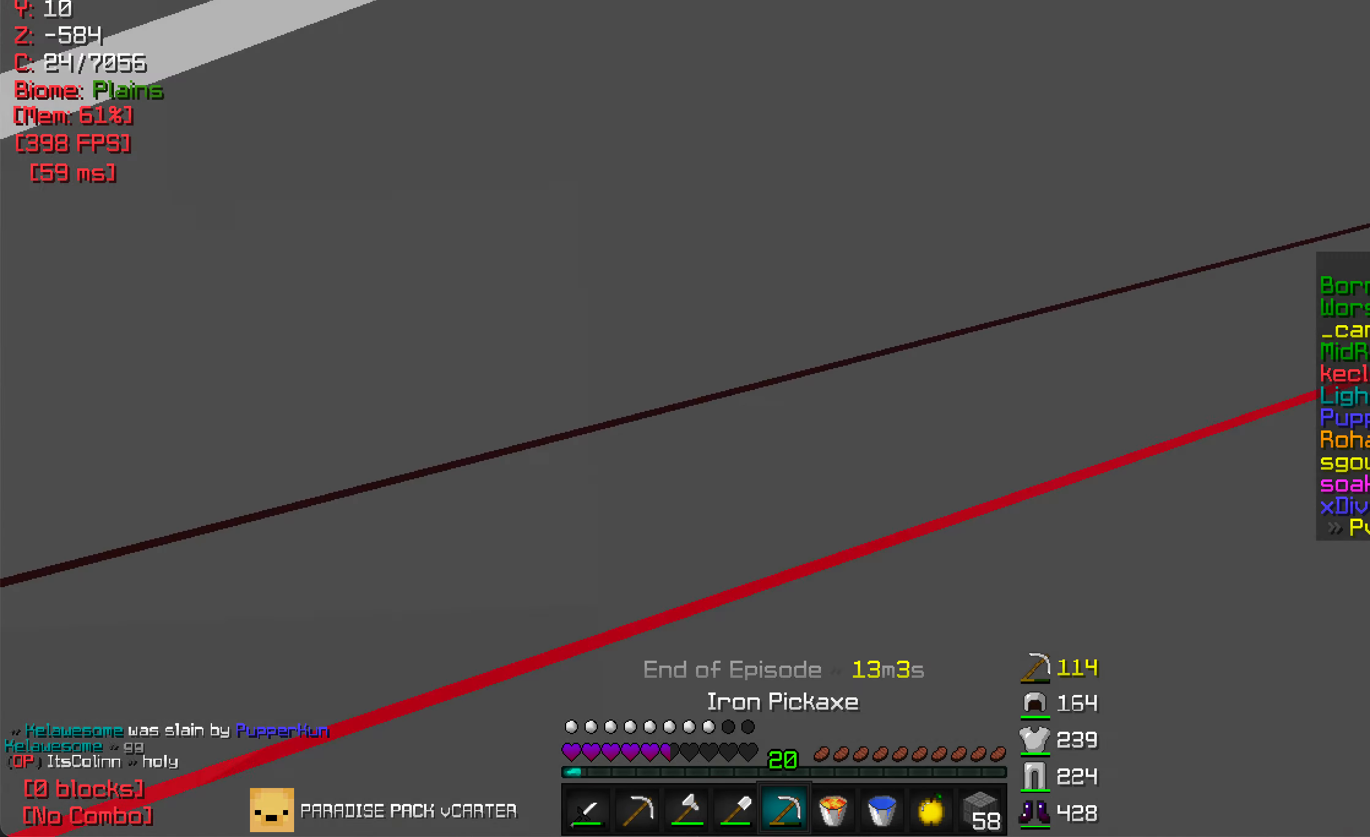
{"keys": ["a"], "mouse": ["left"], "events": [[83, "d", "down"], [250, "d", "up"], [416, "a", "down"]]}
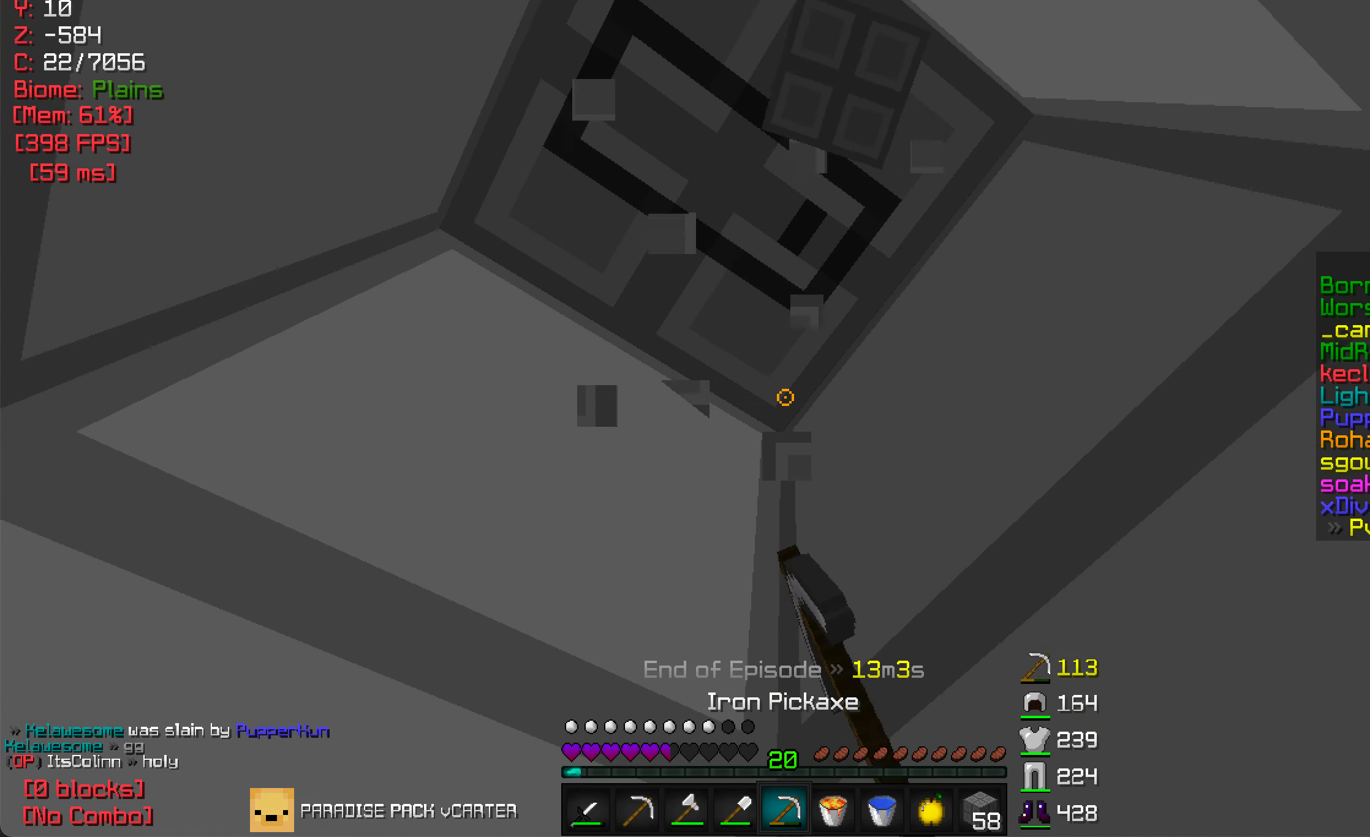
{"keys": ["d"], "mouse": ["left"], "events": [[16, "a", "up"], [200, "a", "down"], [283, "a", "up"], [383, "a", "down"], [466, "d", "down"], [483, "a", "up"]]}
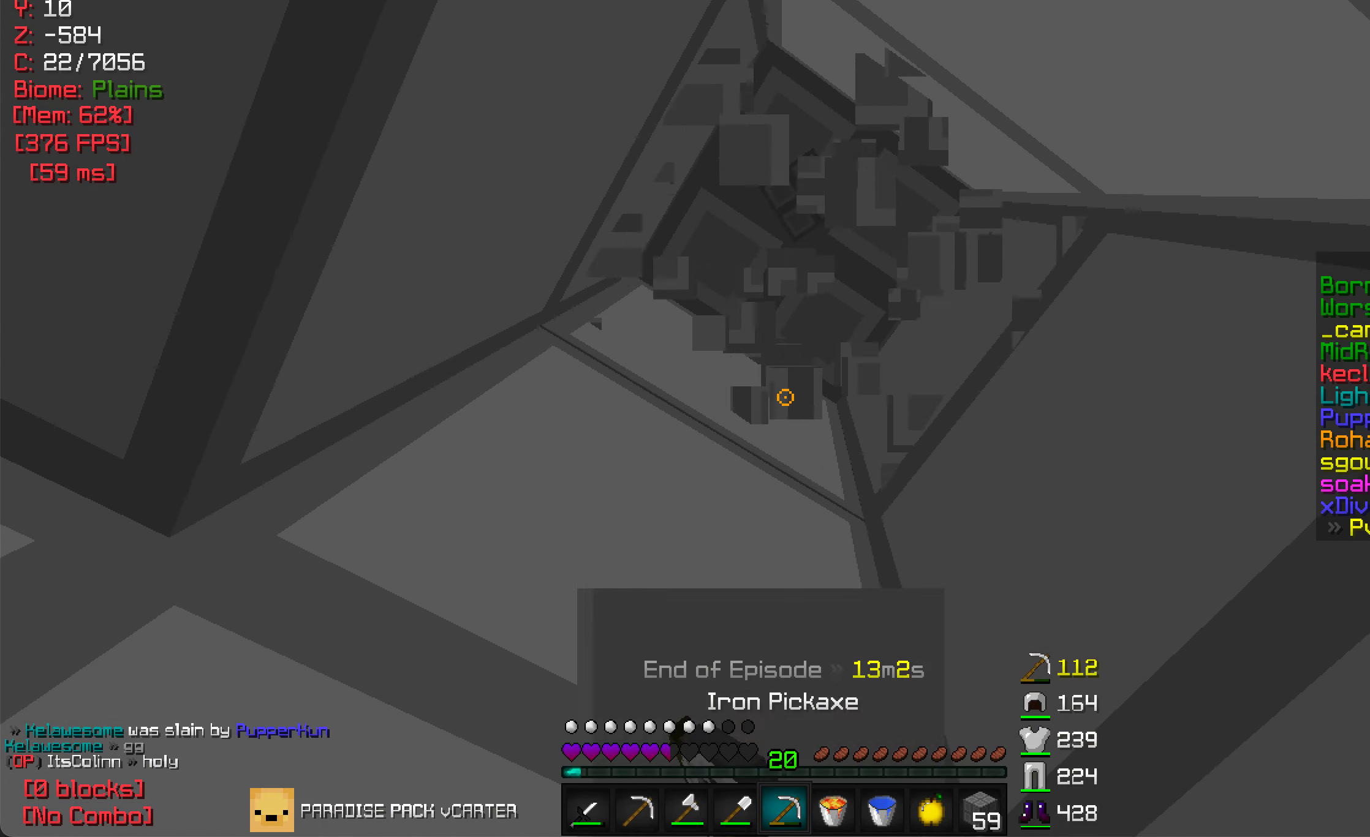
{"keys": [], "mouse": ["left"], "events": [[50, "a", "down"], [83, "d", "up"], [133, "d", "down"], [166, "a", "up"], [500, "d", "up"]]}
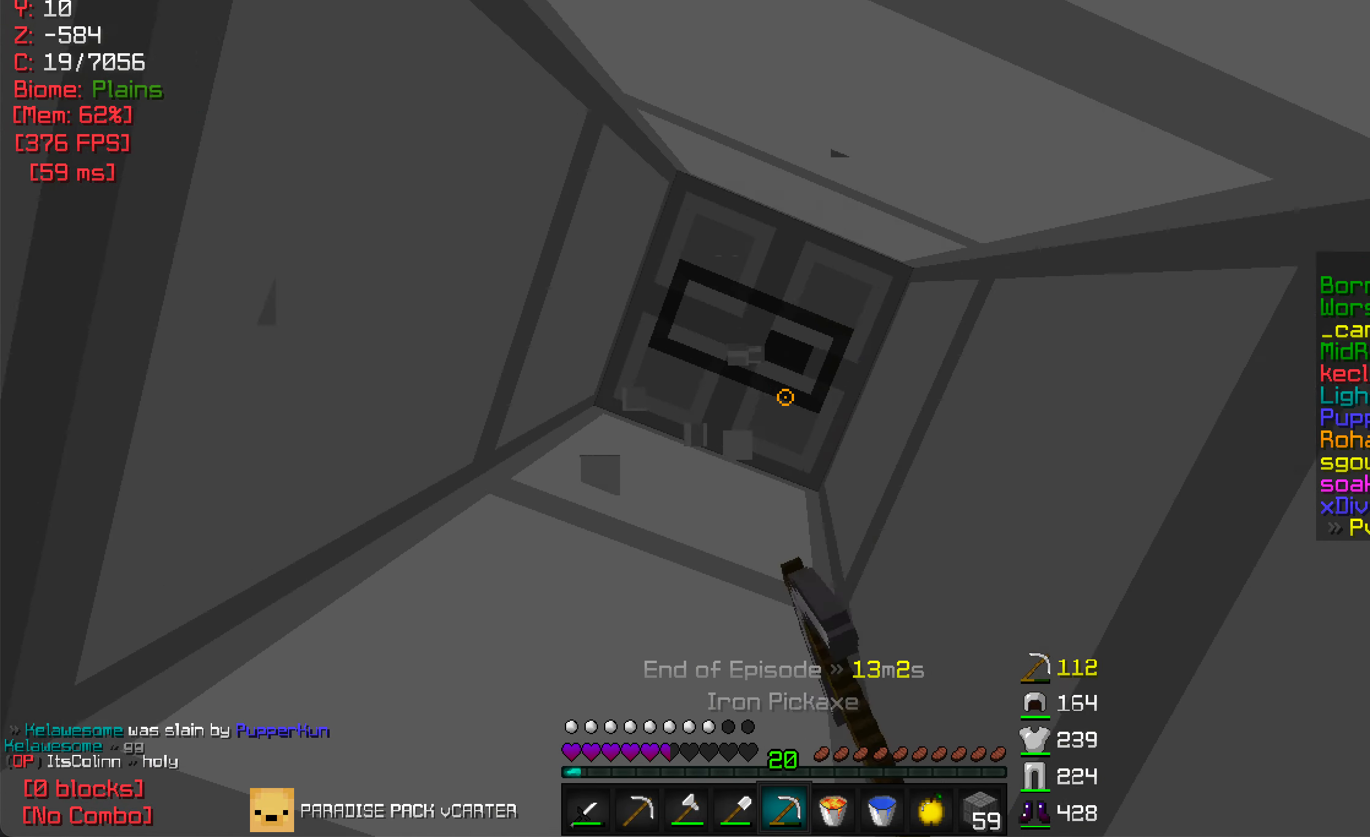
{"keys": [], "mouse": ["left"], "events": []}
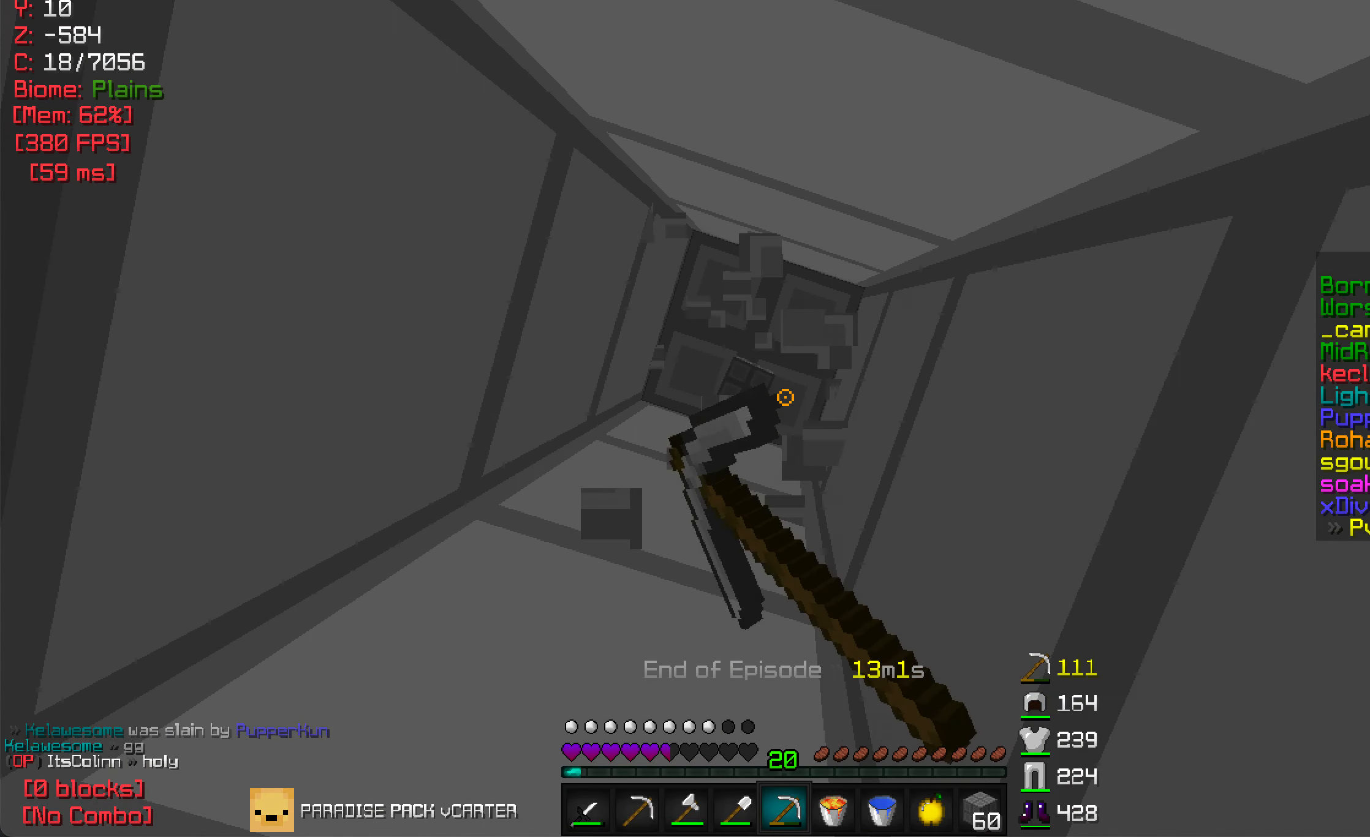
{"keys": ["a"], "mouse": ["left"], "events": [[33, "a", "down"], [150, "a", "up"], [150, "d", "down"], [216, "a", "down"], [216, "d", "up"], [316, "a", "up"], [316, "d", "down"], [400, "a", "down"], [416, "d", "up"]]}
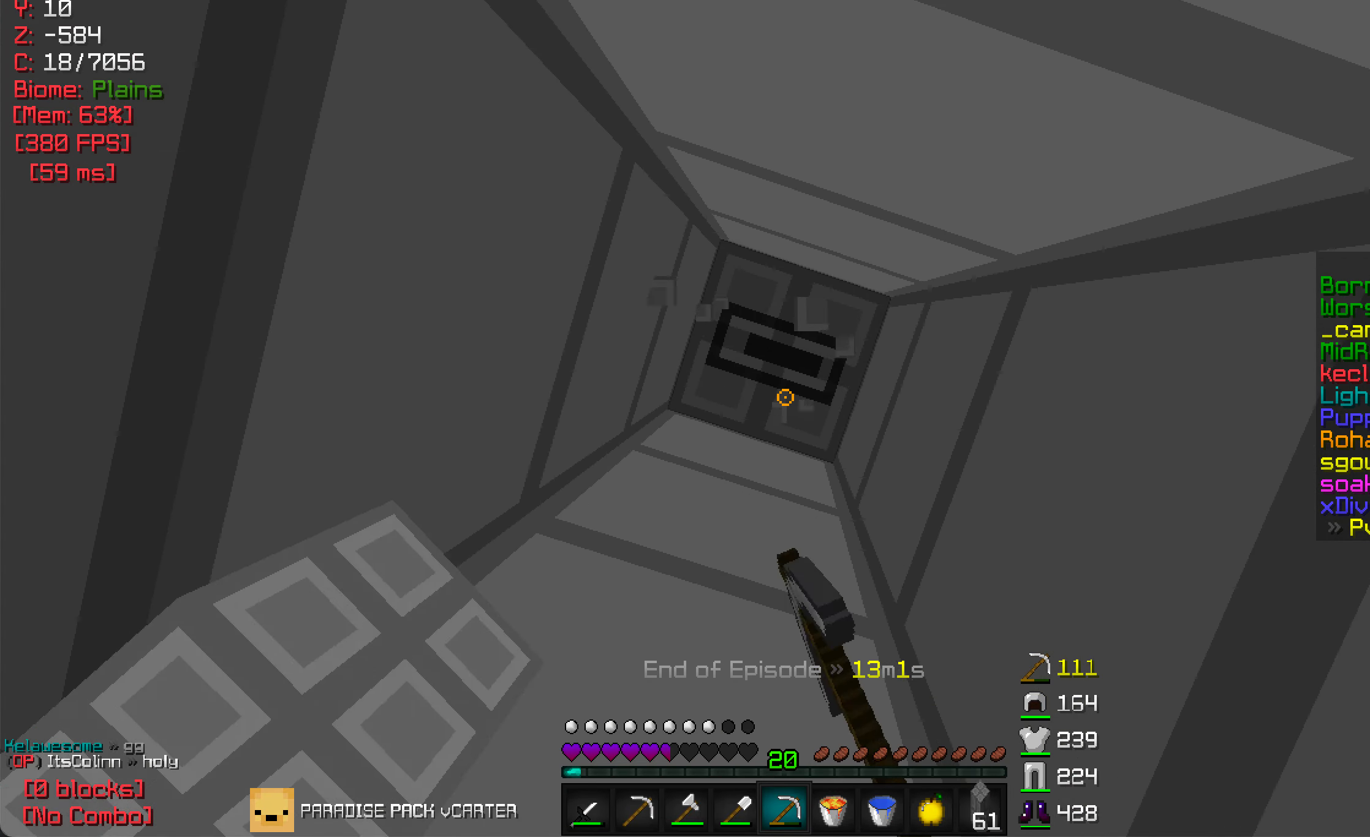
{"keys": [], "mouse": ["left"], "events": [[16, "a", "up"], [16, "d", "down"], [83, "a", "down"], [100, "d", "up"], [183, "a", "up"], [200, "d", "down"], [333, "d", "up"]]}
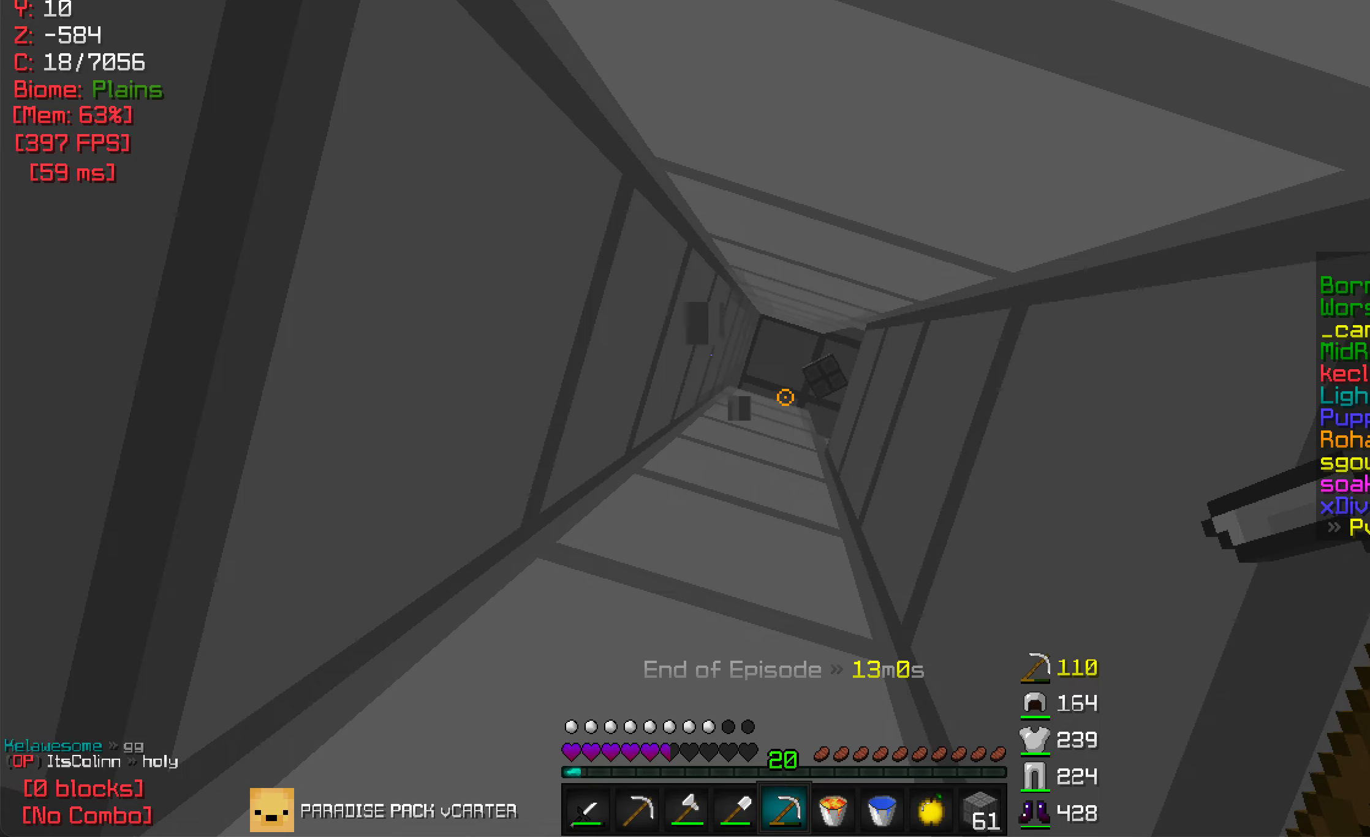
{"keys": ["w"], "mouse": ["right"], "events": [[83, "w", "down"], [117, "mouse_left", "up"], [483, "mouse_right", "down"]]}
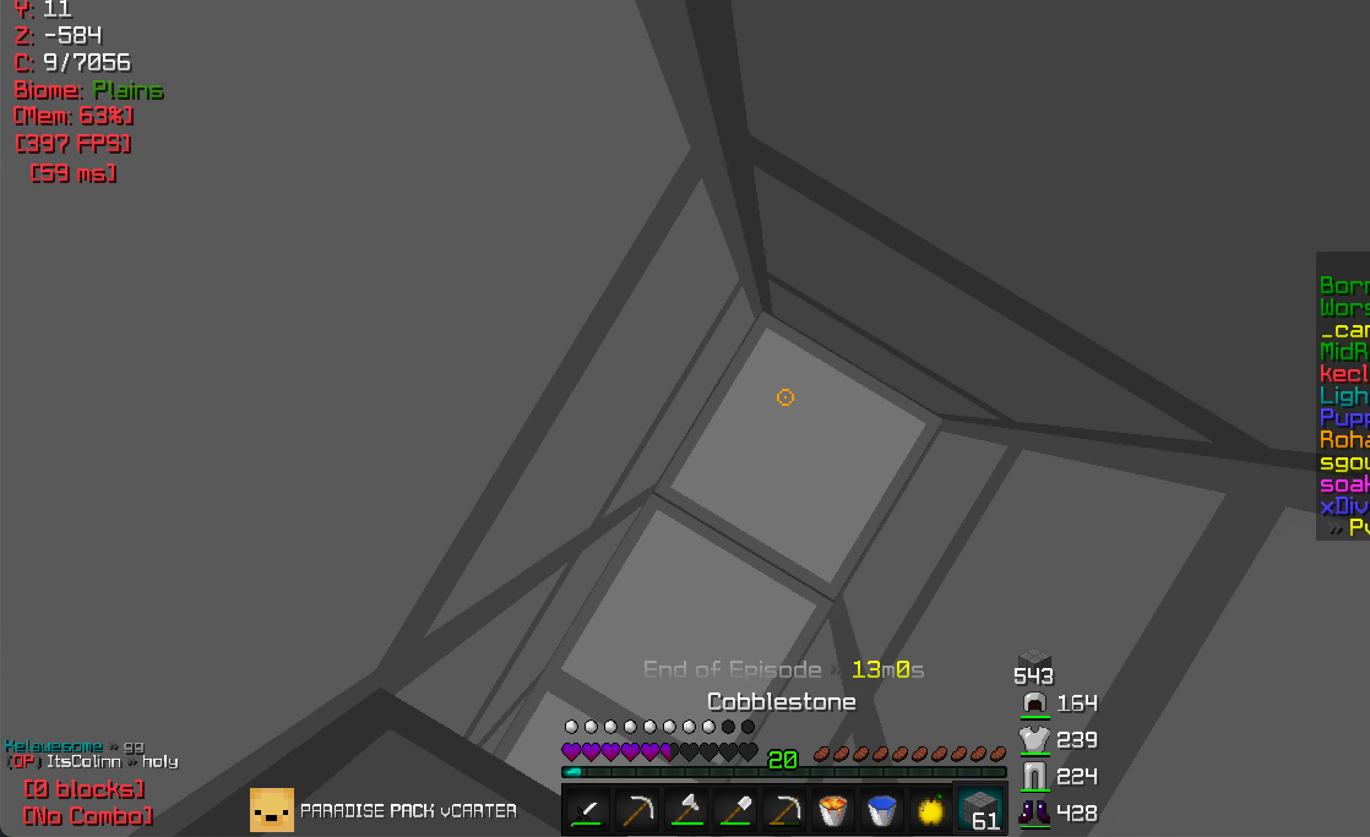
{"keys": [], "mouse": ["right"], "events": [[17, "w", "up"]]}
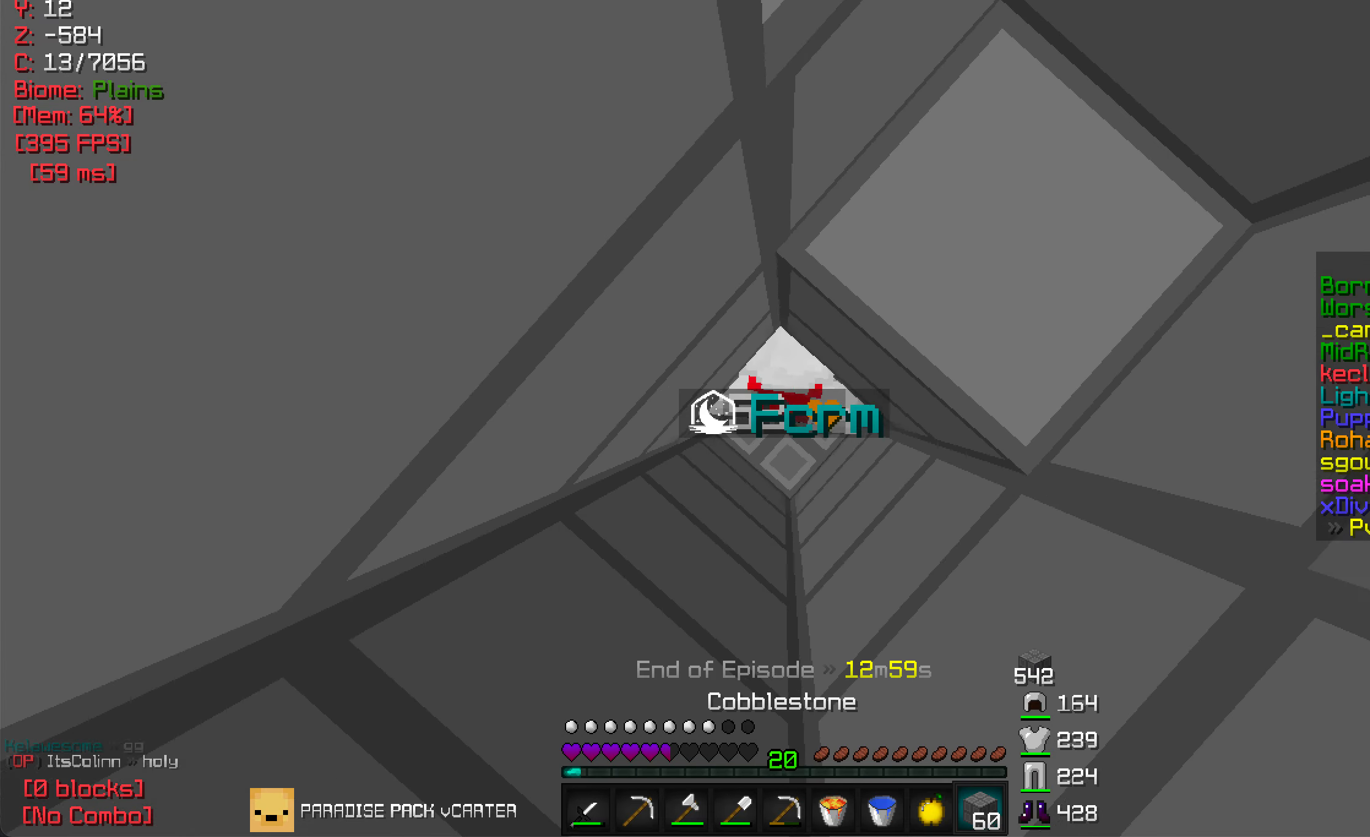
{"keys": [], "mouse": ["right"], "events": [[100, "s", "down"], [283, "s", "up"]]}
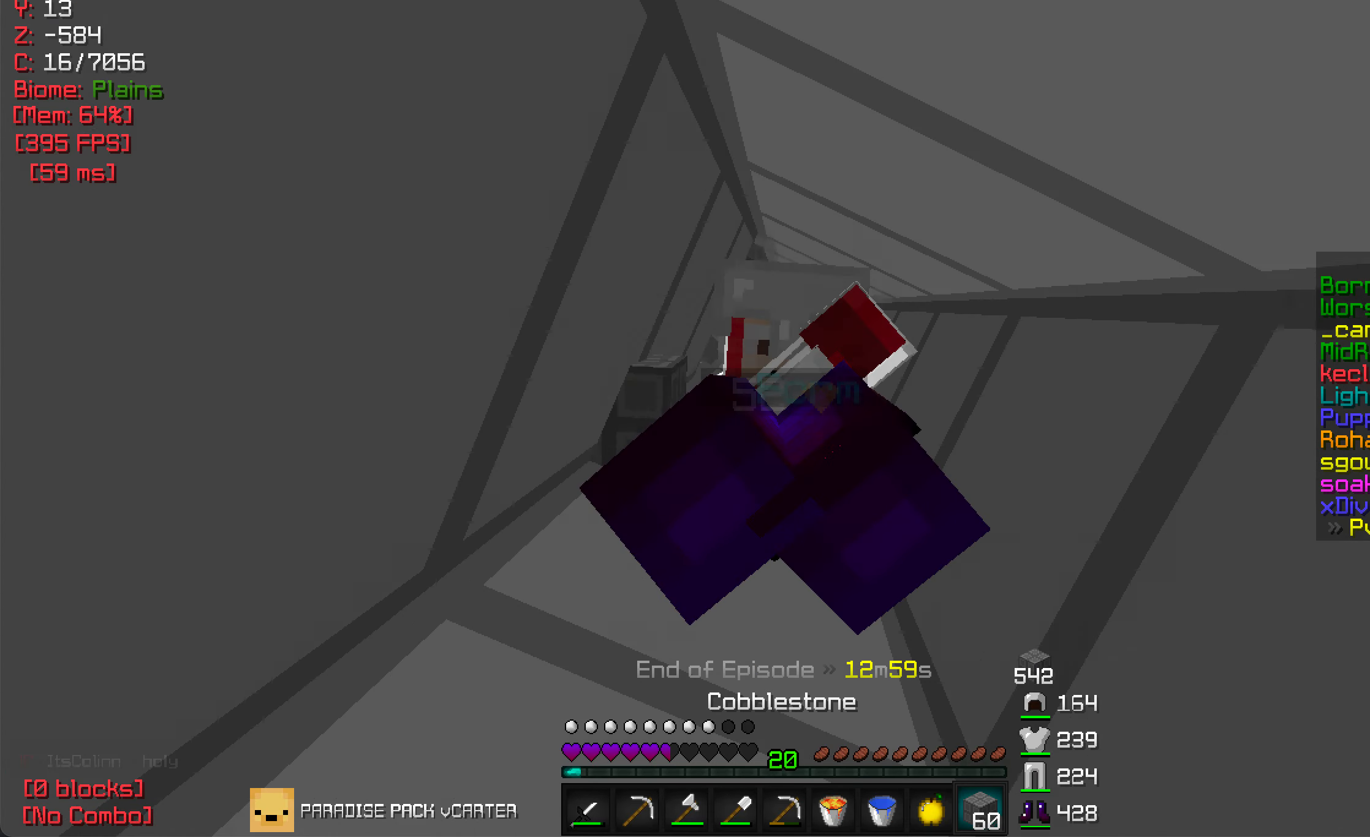
{"keys": ["d"], "mouse": [], "events": [[450, "d", "down"], [483, "mouse_right", "up"]]}
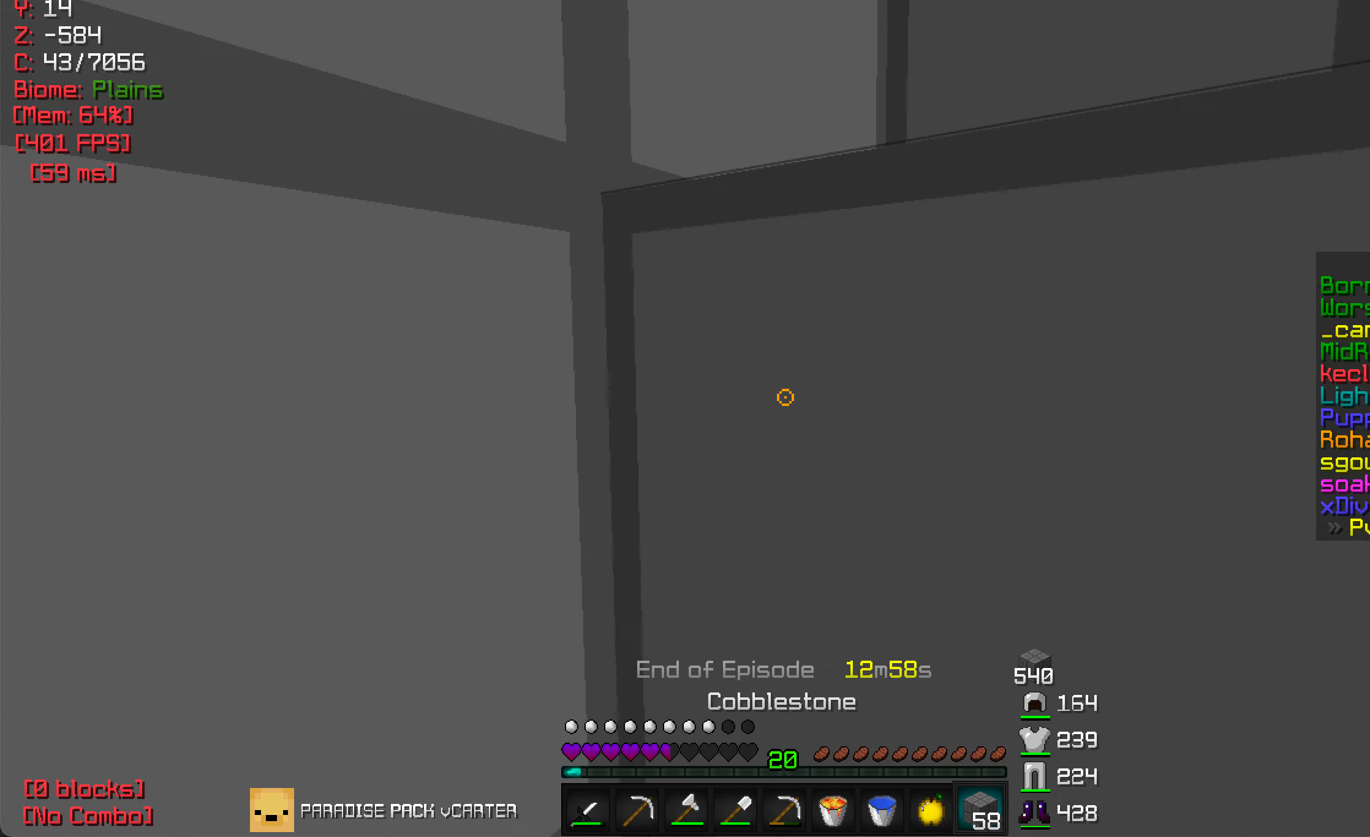
{"keys": ["w"], "mouse": [], "events": [[100, "d", "up"], [133, "w", "down"]]}
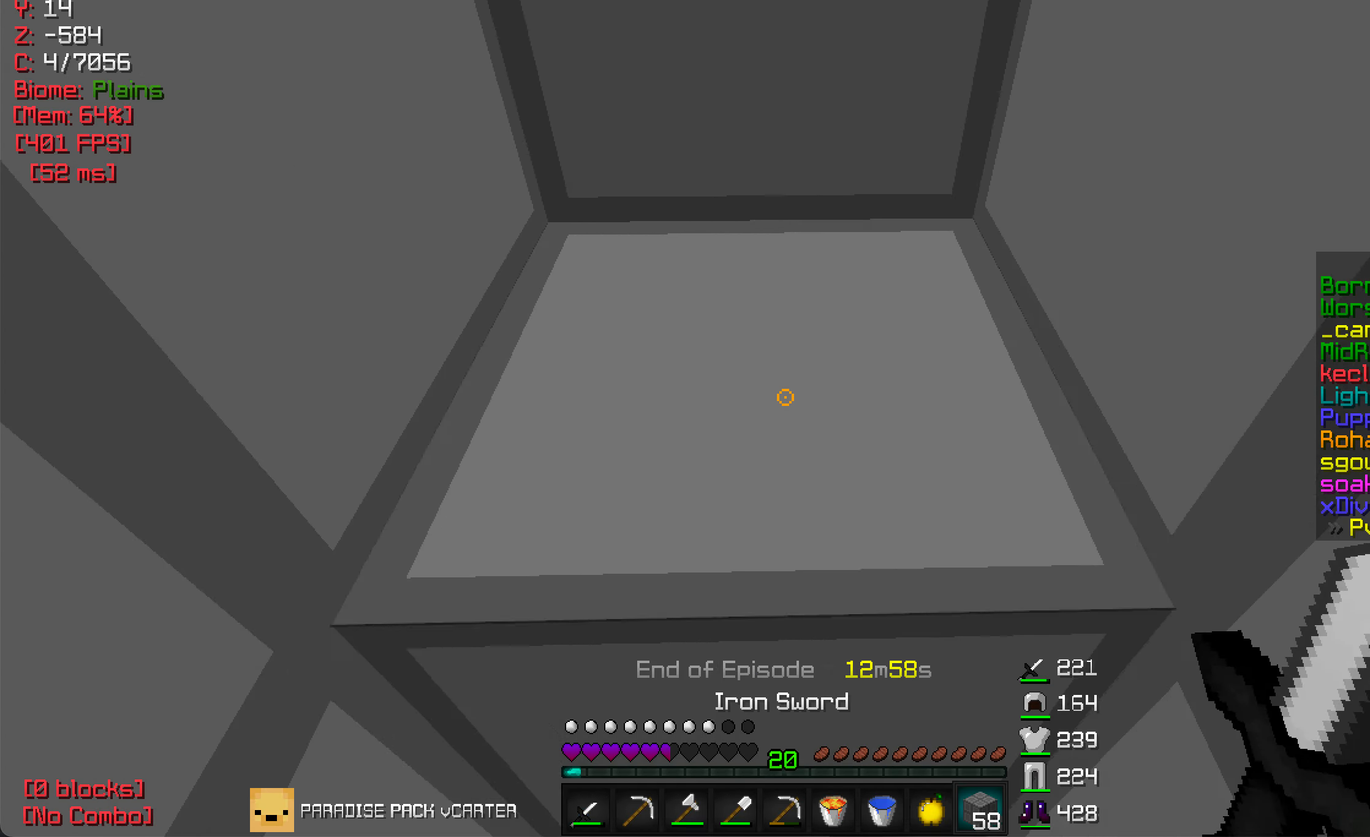
{"keys": ["w"], "mouse": [], "events": [[383, "w", "up"], [400, "mouse_right", "down"], [483, "mouse_right", "up"], [500, "w", "down"]]}
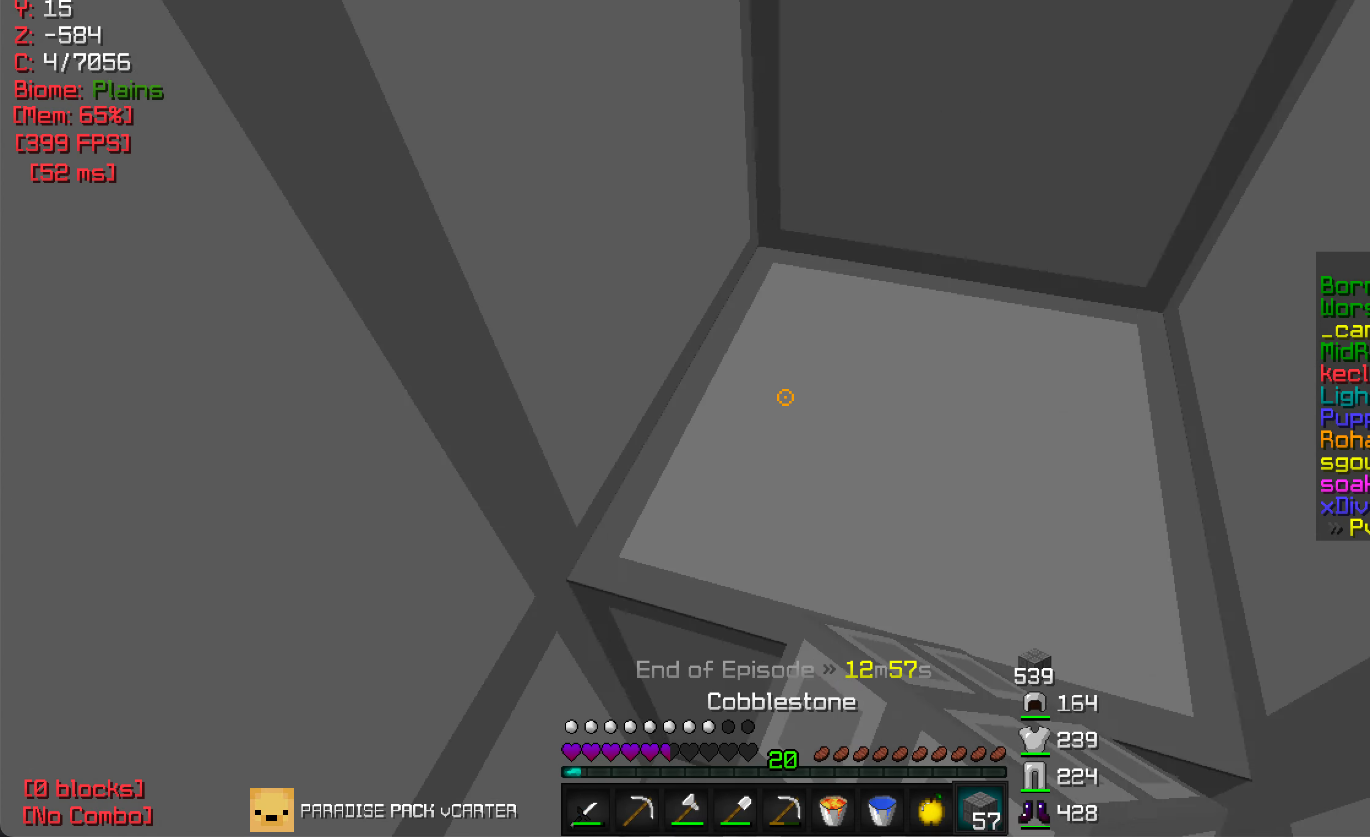
{"keys": ["d"], "mouse": [], "events": [[83, "d", "down"], [200, "w", "up"]]}
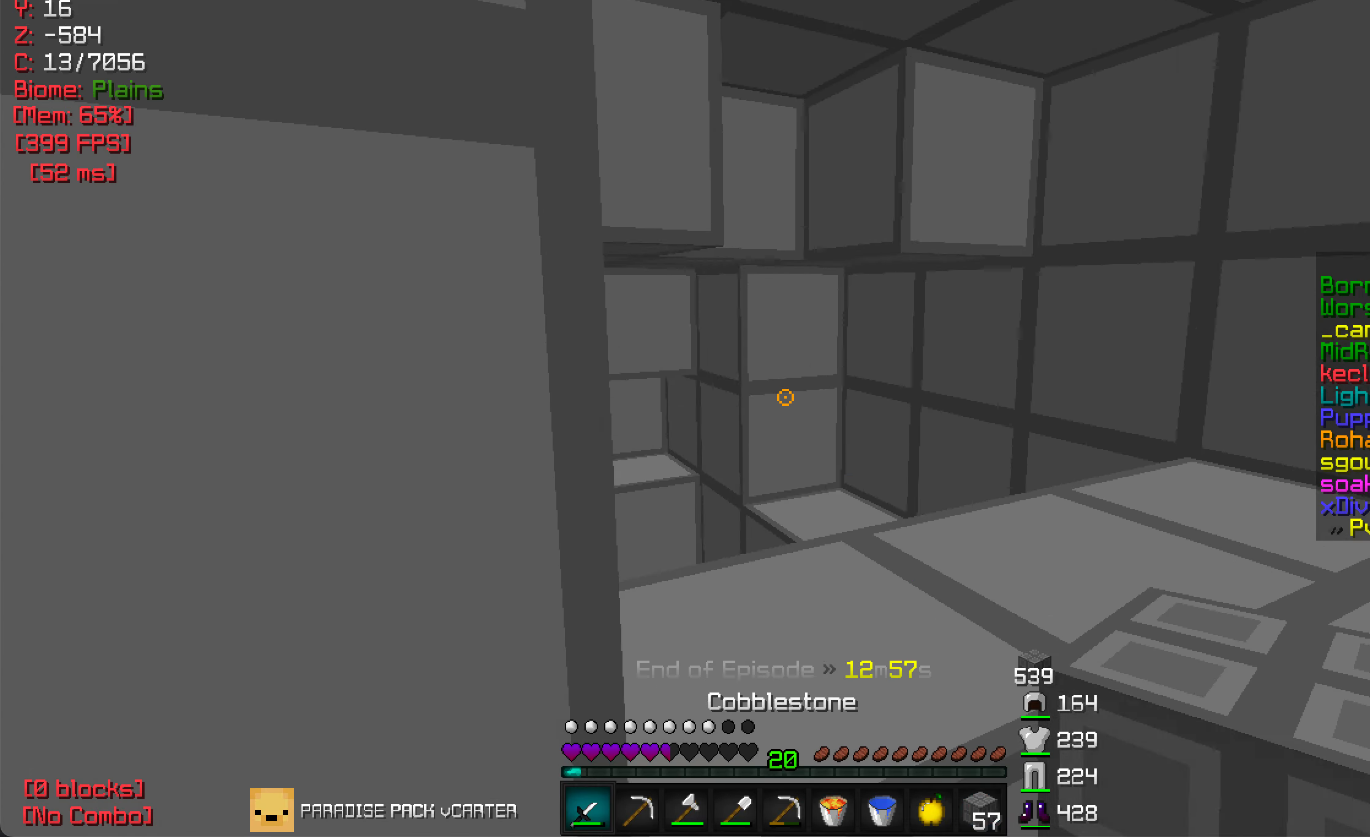
{"keys": ["d", "w"], "mouse": [], "events": [[17, "w", "down"], [133, "d", "up"], [433, "d", "down"]]}
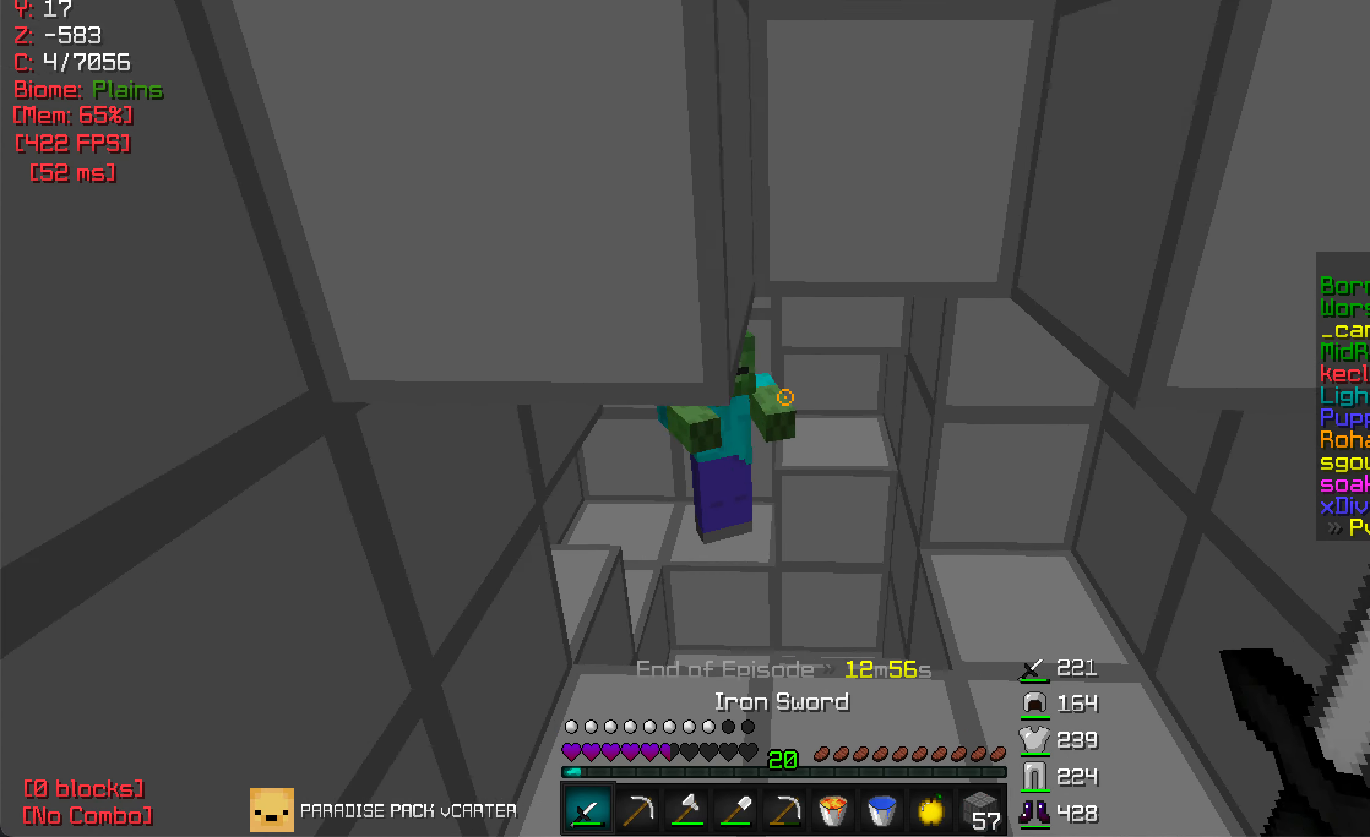
{"keys": [], "mouse": [], "events": [[67, "d", "up"], [367, "mouse_left", "down"], [433, "w", "up"], [450, "mouse_left", "up"]]}
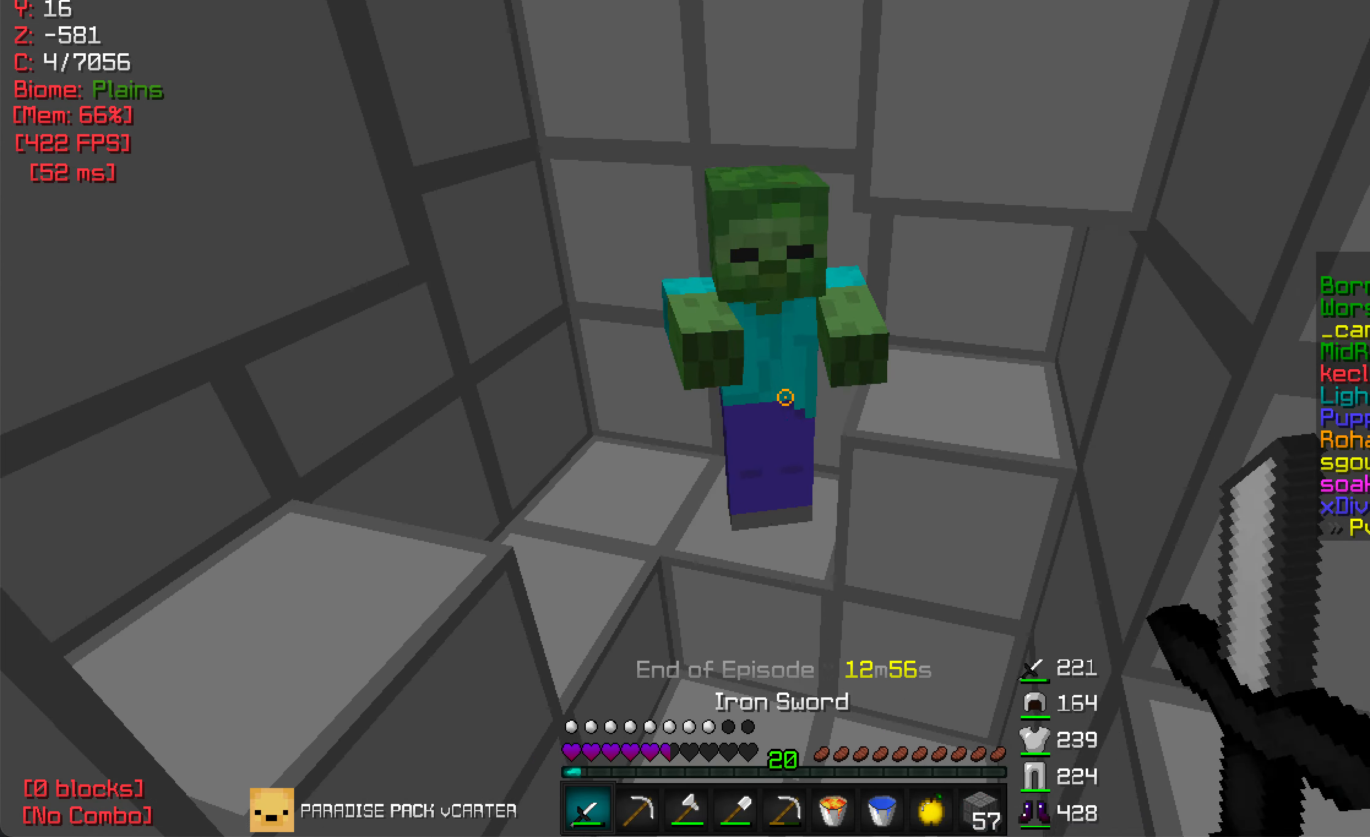
{"keys": [], "mouse": [], "events": [[17, "a", "down"], [17, "mouse_left", "down"], [17, "mouse_right", "down"], [83, "mouse_left", "up"], [150, "mouse_left", "down"], [200, "mouse_left", "up"], [233, "mouse_right", "up"], [283, "mouse_left", "down"], [300, "mouse_right", "down"], [333, "a", "up"], [333, "mouse_left", "up"], [350, "mouse_right", "up"], [400, "mouse_left", "down"], [417, "mouse_right", "down"], [467, "mouse_left", "up"], [484, "mouse_right", "up"]]}
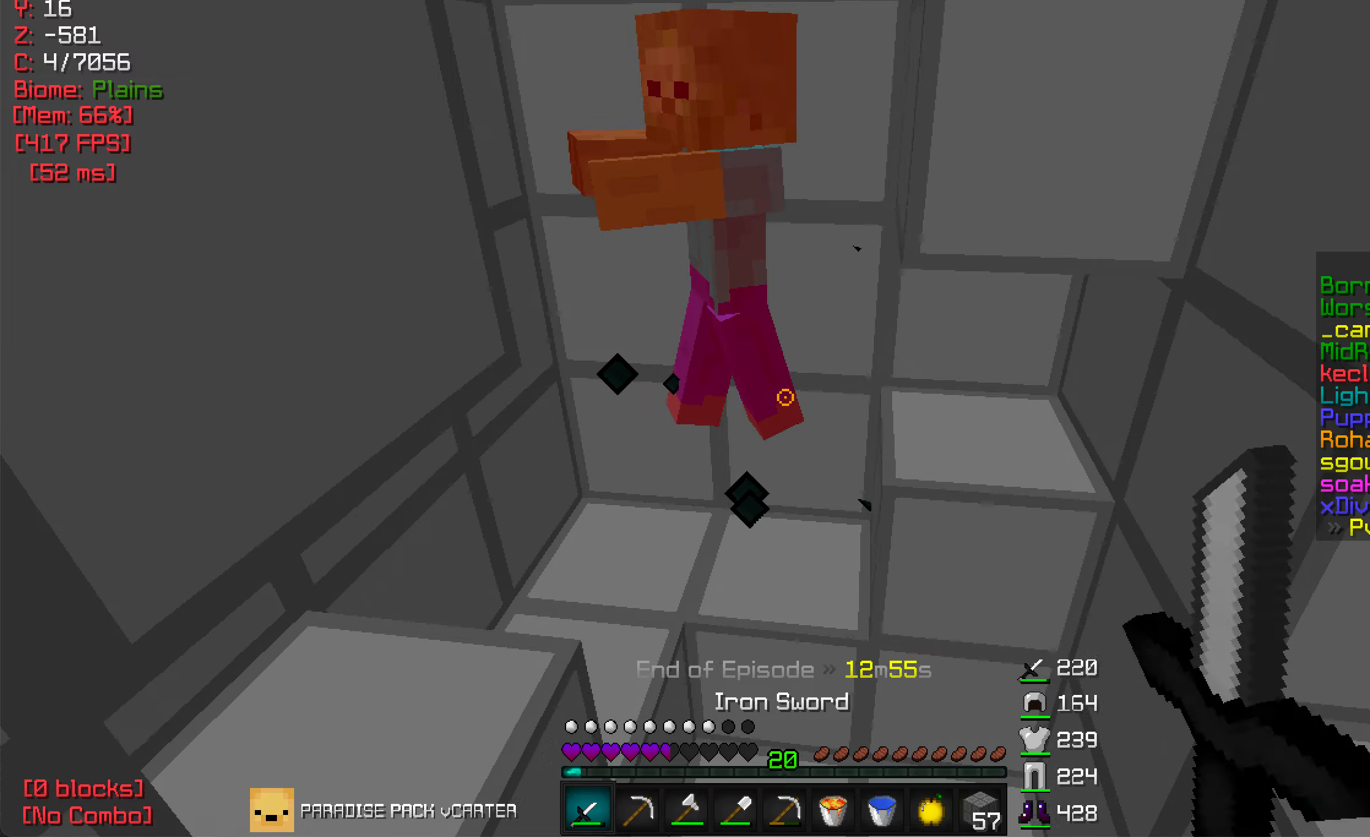
{"keys": [], "mouse": ["right"], "events": [[34, "mouse_left", "down"], [34, "mouse_right", "down"], [117, "mouse_right", "up"], [267, "mouse_right", "down"], [334, "mouse_left", "up"], [400, "mouse_left", "down"], [450, "mouse_left", "up"]]}
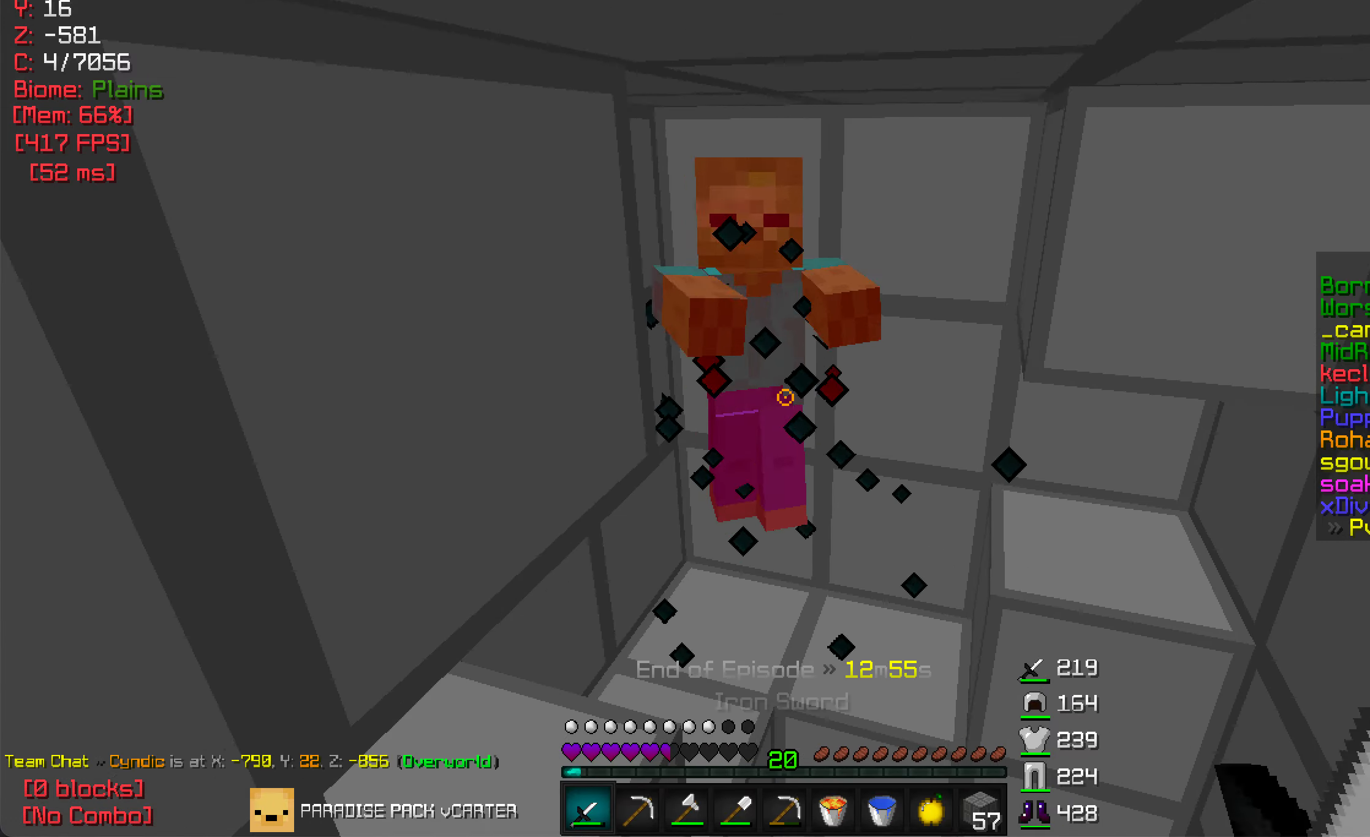
{"keys": ["w"], "mouse": [], "events": [[34, "mouse_left", "down"], [84, "mouse_left", "up"], [100, "mouse_right", "up"], [134, "mouse_left", "down"], [267, "mouse_right", "down"], [350, "mouse_right", "up"], [400, "mouse_right", "down"], [450, "w", "down"], [484, "mouse_left", "up"], [484, "mouse_right", "up"]]}
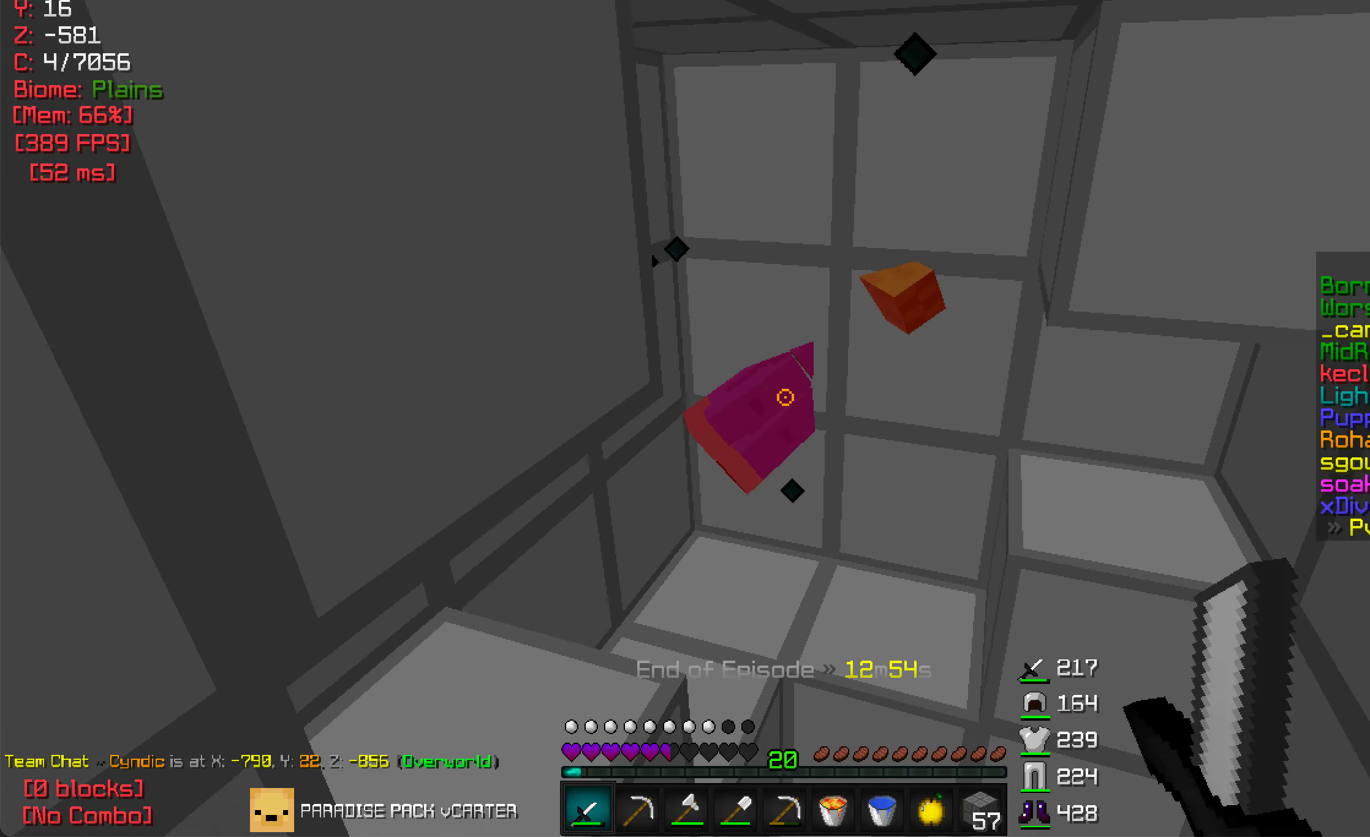
{"keys": ["w"], "mouse": [], "events": []}
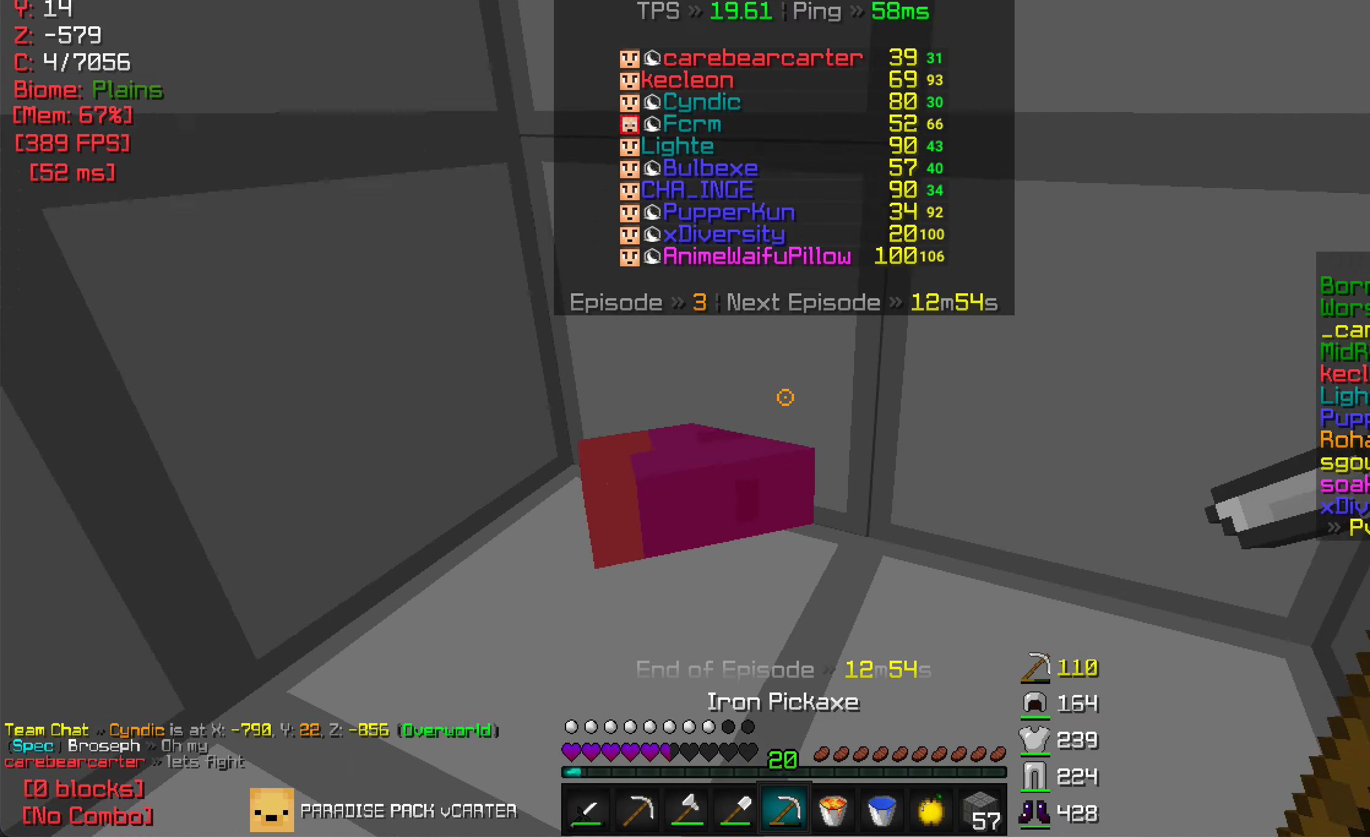
{"keys": [], "mouse": ["left"], "events": [[17, "w", "up"], [184, "mouse_left", "down"]]}
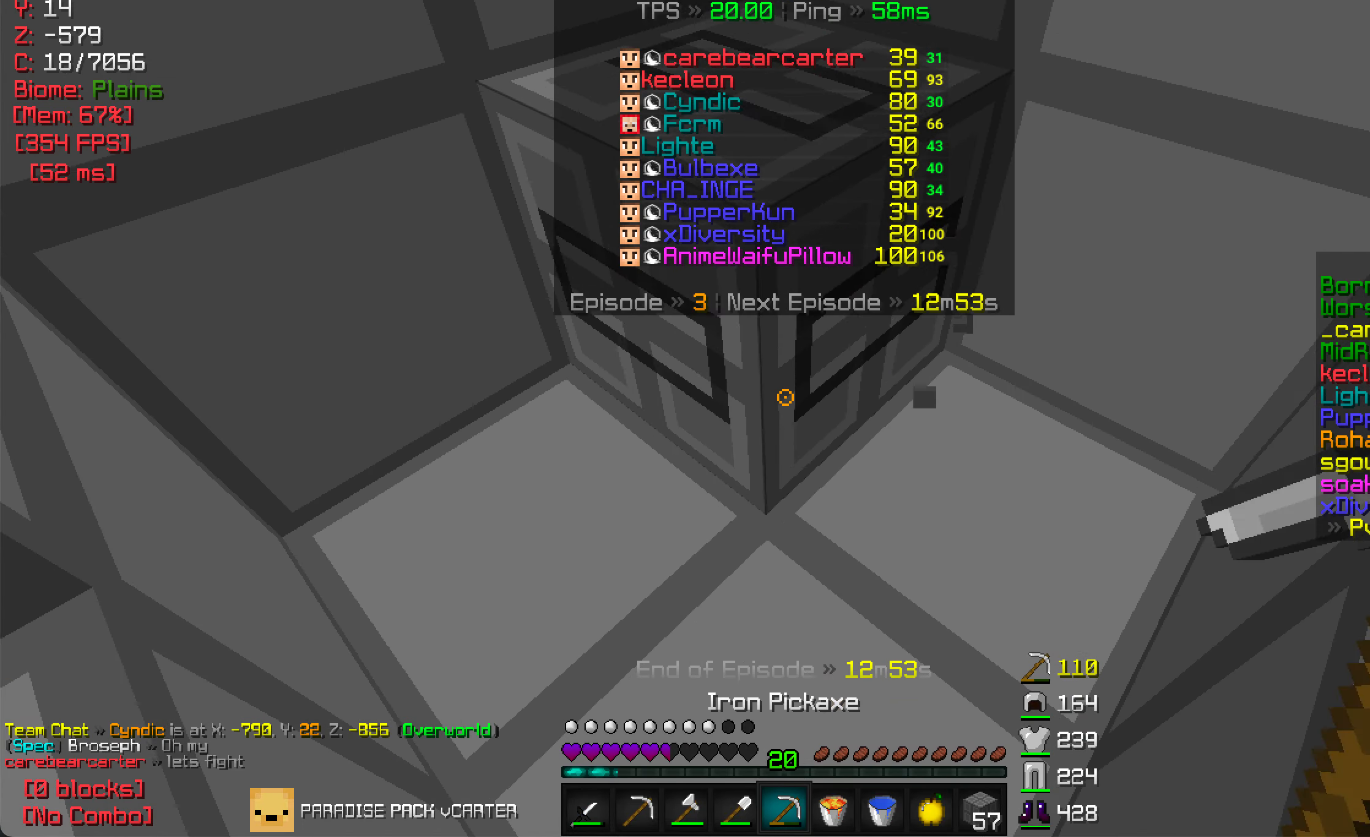
{"keys": ["d", "w"], "mouse": ["left"], "events": [[300, "w", "down"], [484, "d", "down"]]}
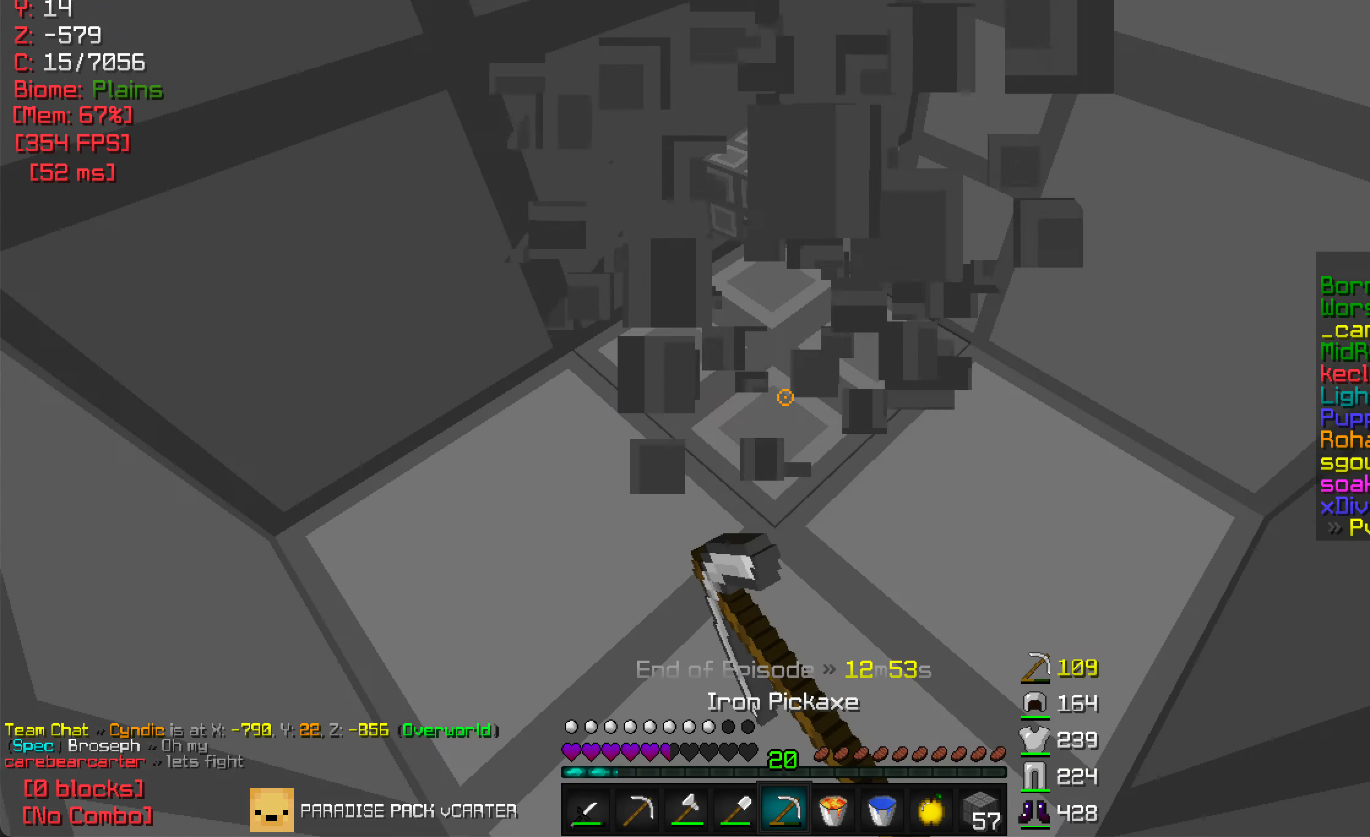
{"keys": ["w"], "mouse": ["left"], "events": [[200, "d", "up"]]}
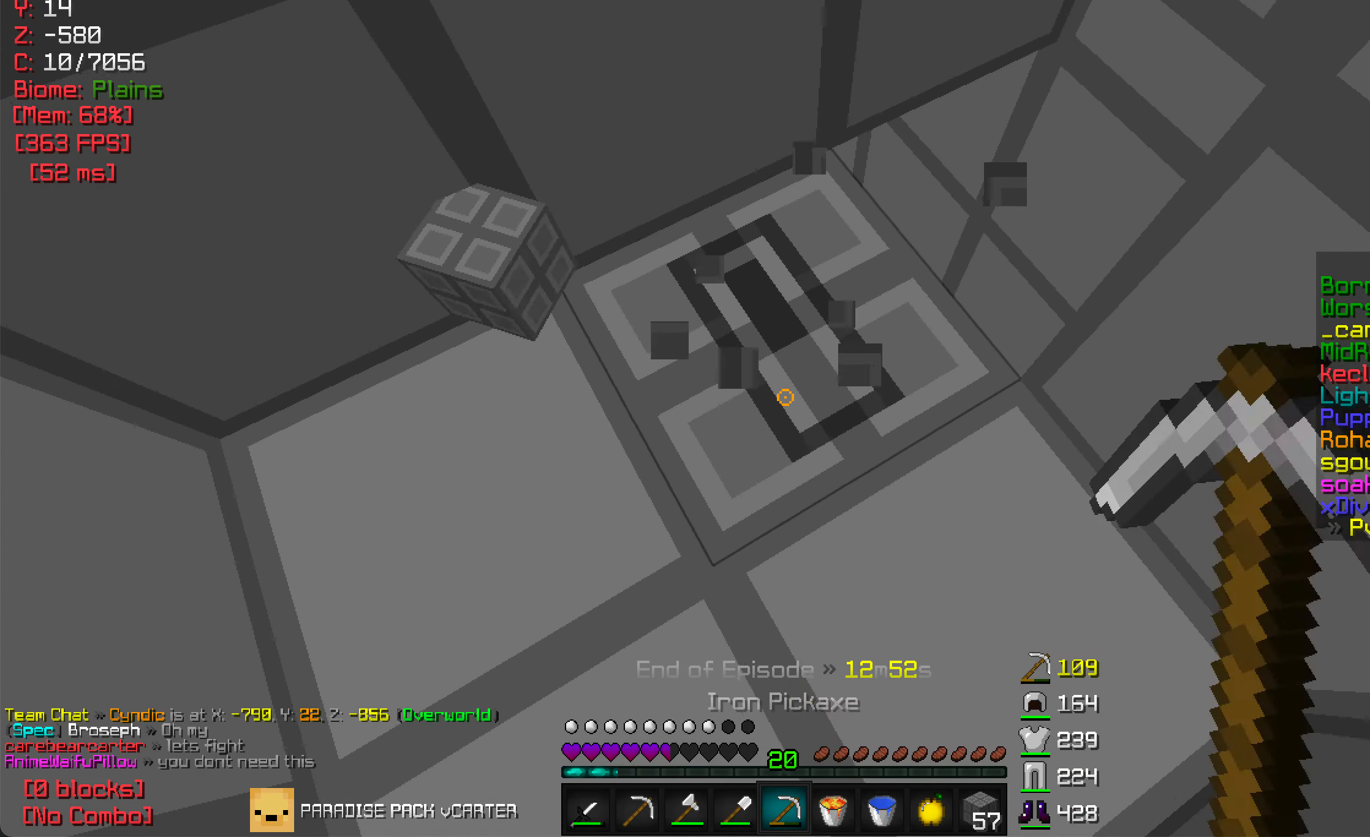
{"keys": ["w"], "mouse": ["left"], "events": []}